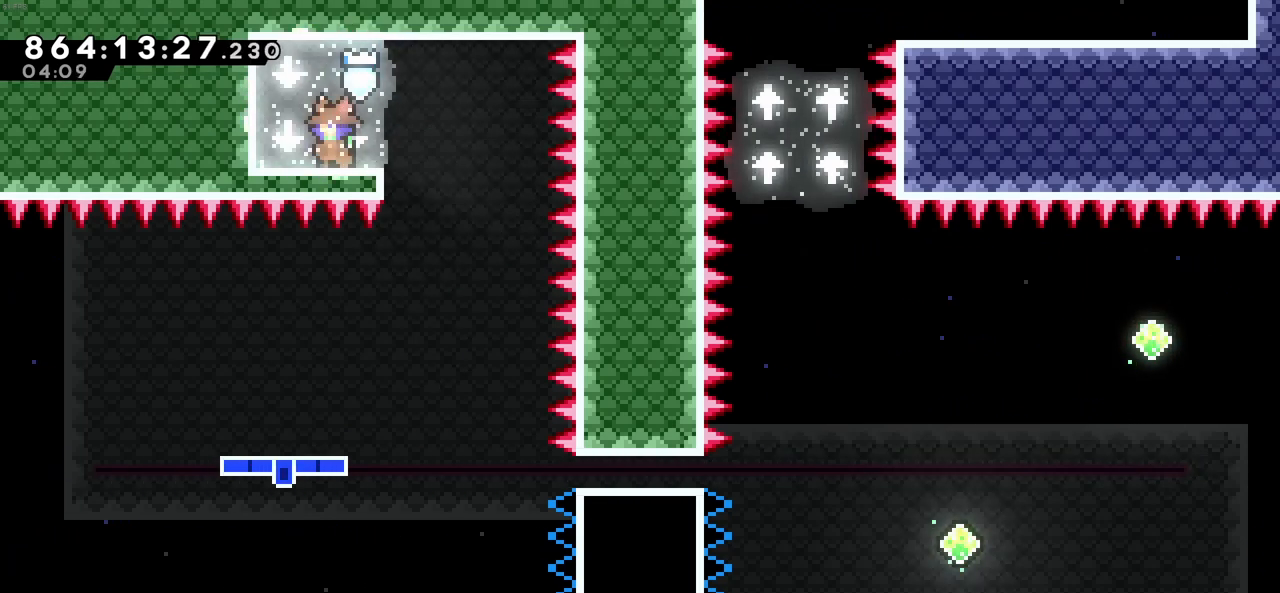
Gameplay with keyboard; each line is a JSON object with the keys held at the frame after it. "events" lists presses ("down") and releases ("up") of "c", "demo", "down", "left", "right", "up", "x" and "z" between this image and that frame as [ms after this image, input, new state], when the widget could be followed in between. No other keys are recorded. Mouse input is not recorded. Key names are as the overlay labels them; some are game actions (e.g. jump) rather than physical keys.
{"keys": [], "events": []}
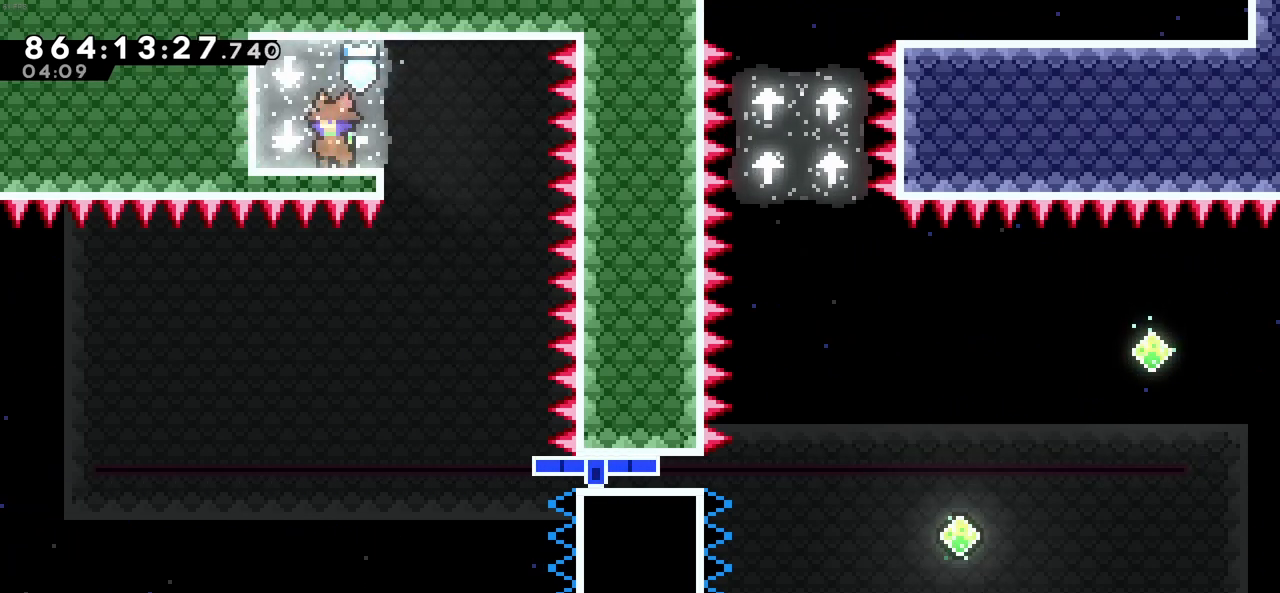
{"keys": [], "events": []}
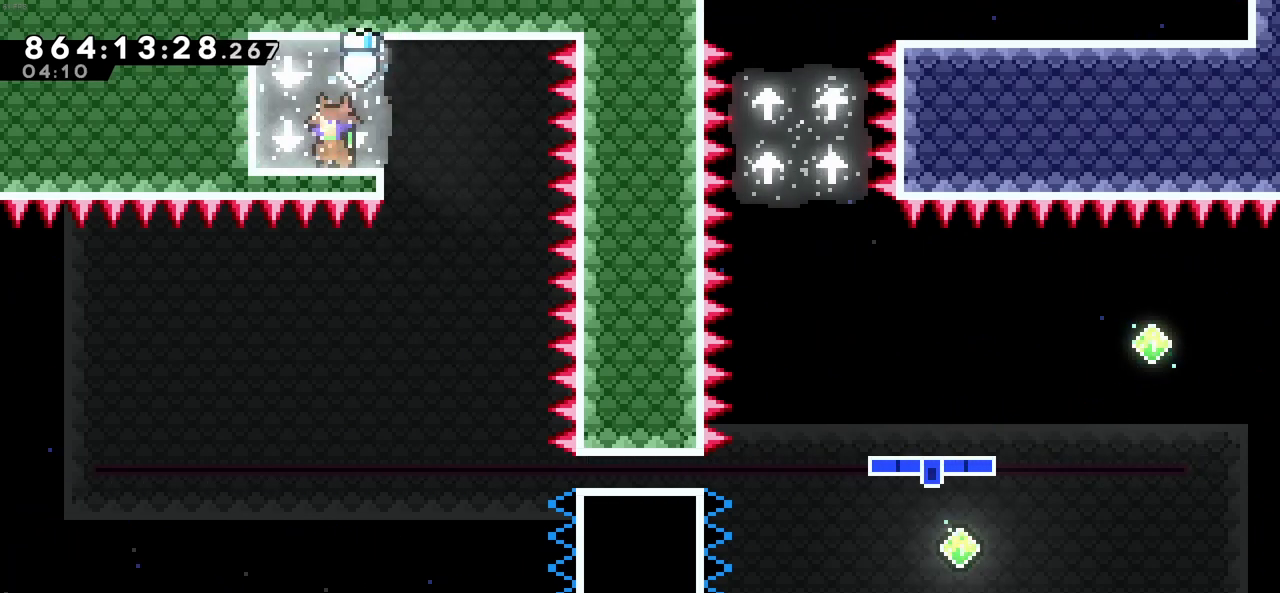
{"keys": [], "events": []}
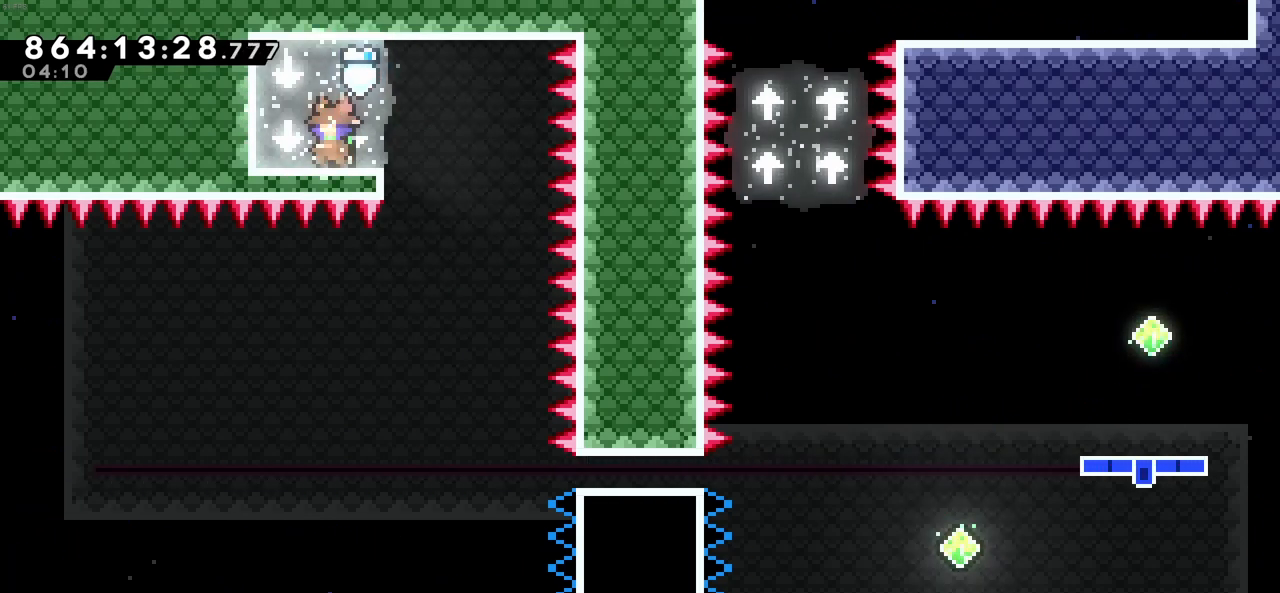
{"keys": [], "events": []}
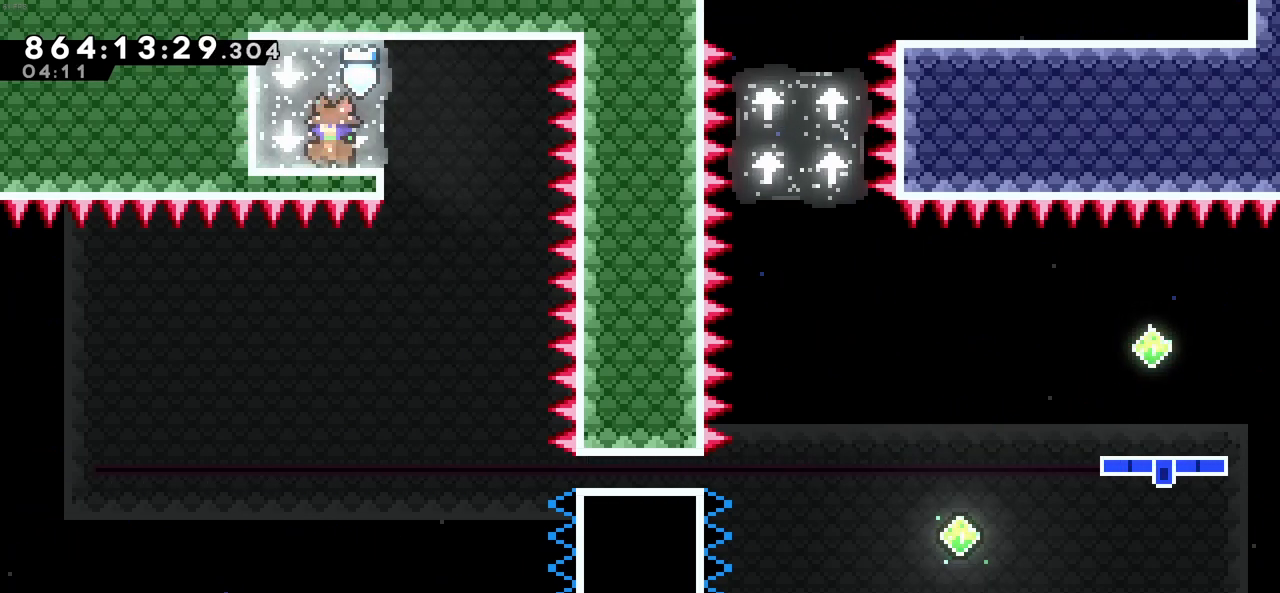
{"keys": [], "events": []}
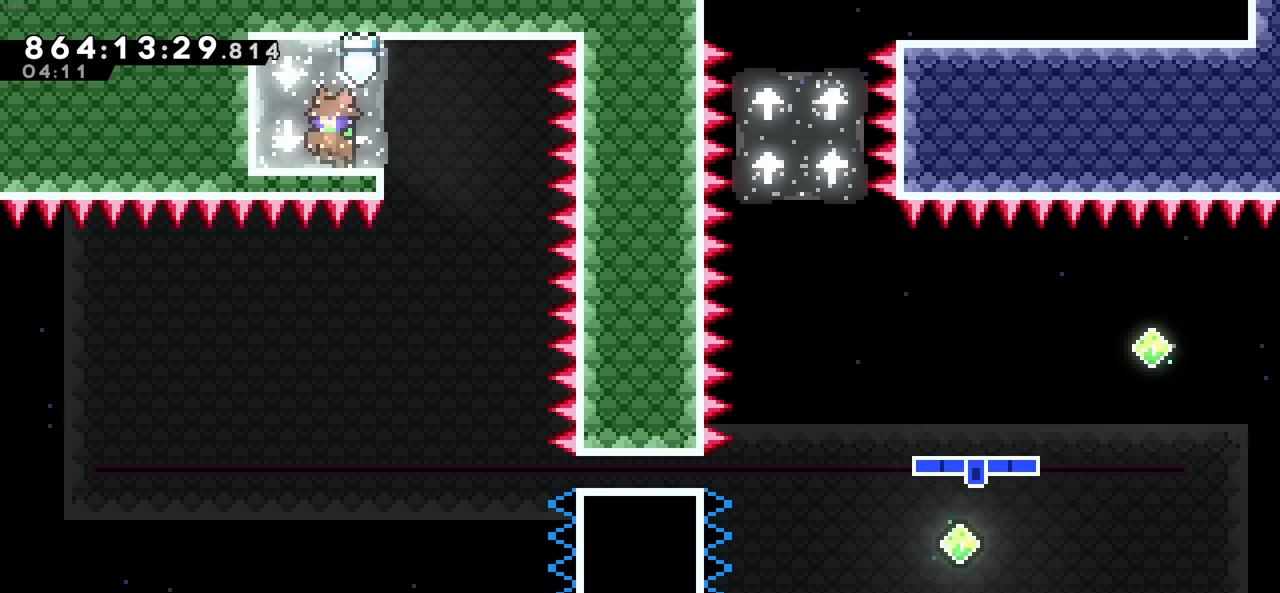
{"keys": [], "events": [[116, "right", "down"], [500, "right", "up"]]}
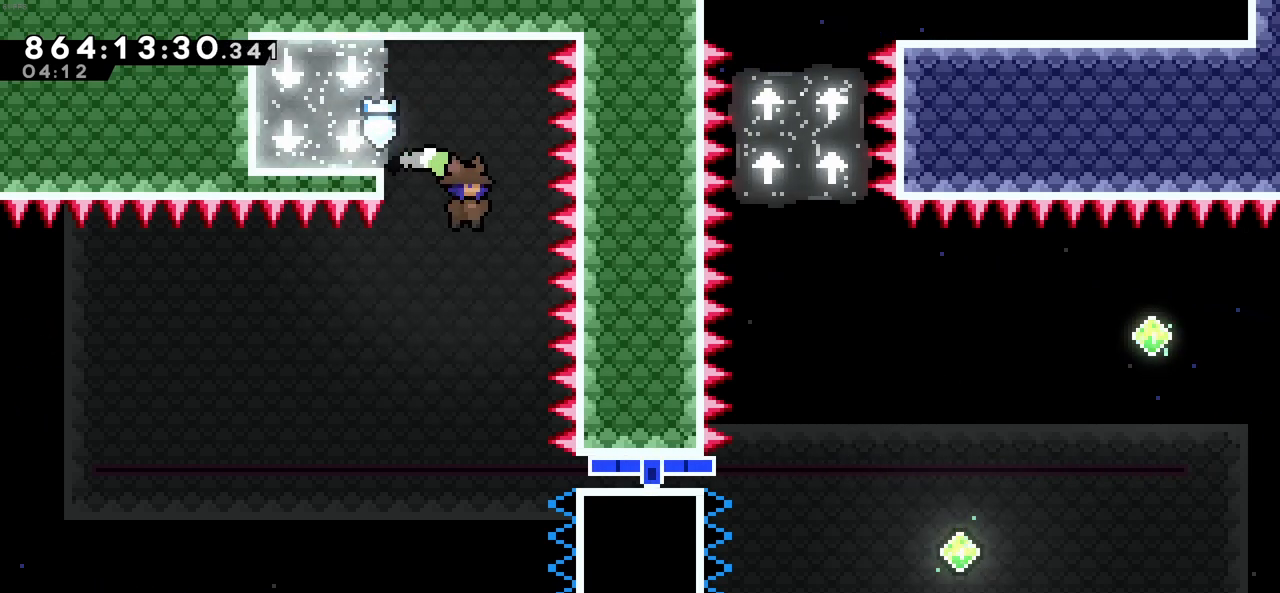
{"keys": [], "events": [[283, "left", "down"], [416, "left", "up"]]}
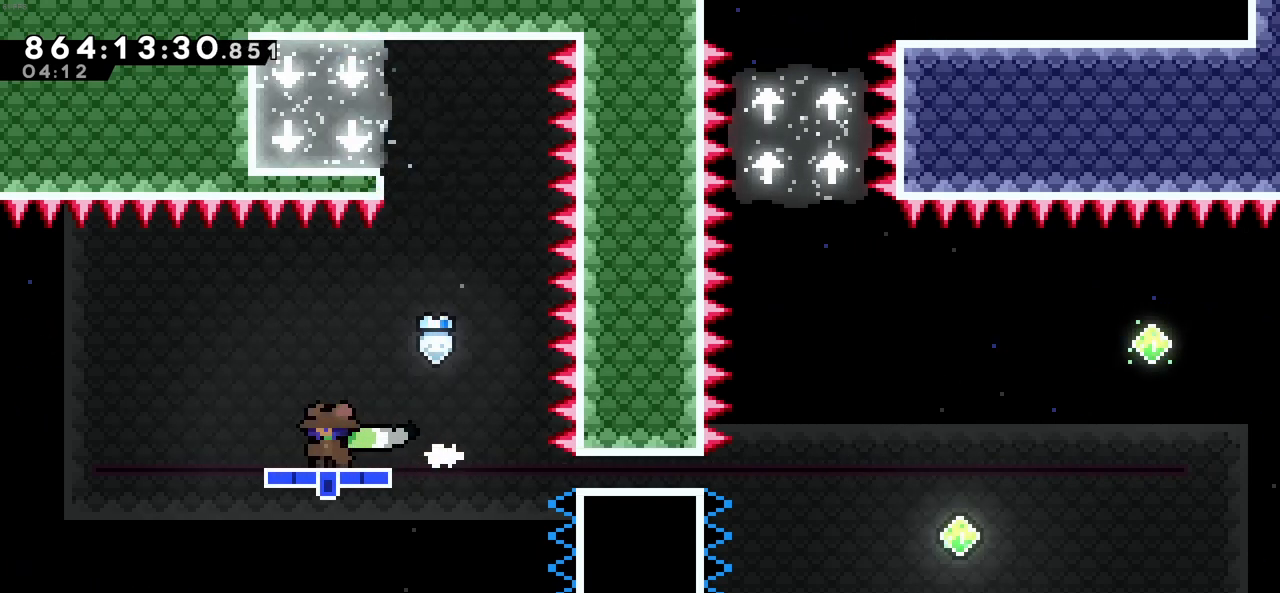
{"keys": [], "events": []}
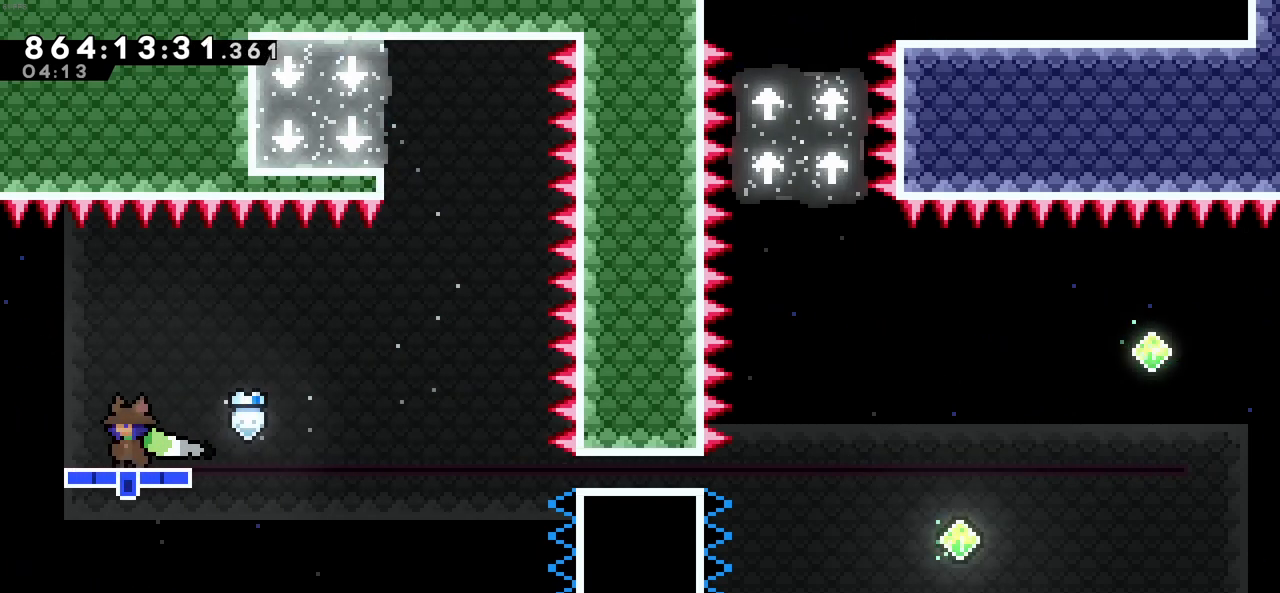
{"keys": ["c", "left"], "events": [[216, "left", "down"], [316, "c", "down"]]}
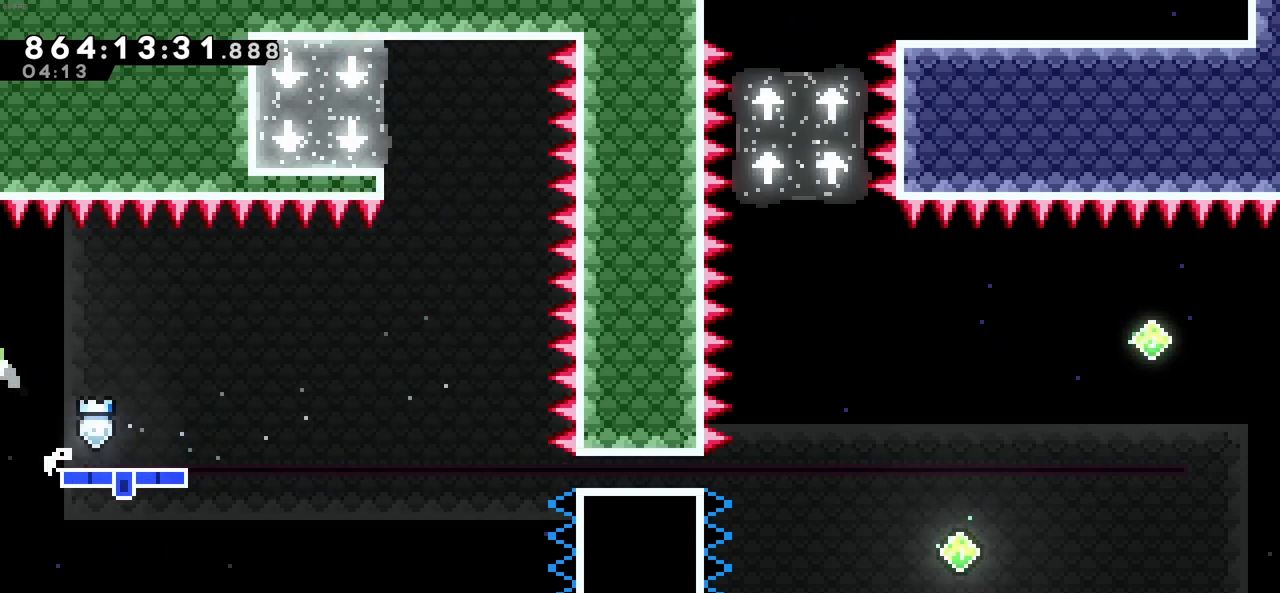
{"keys": ["c", "left"], "events": []}
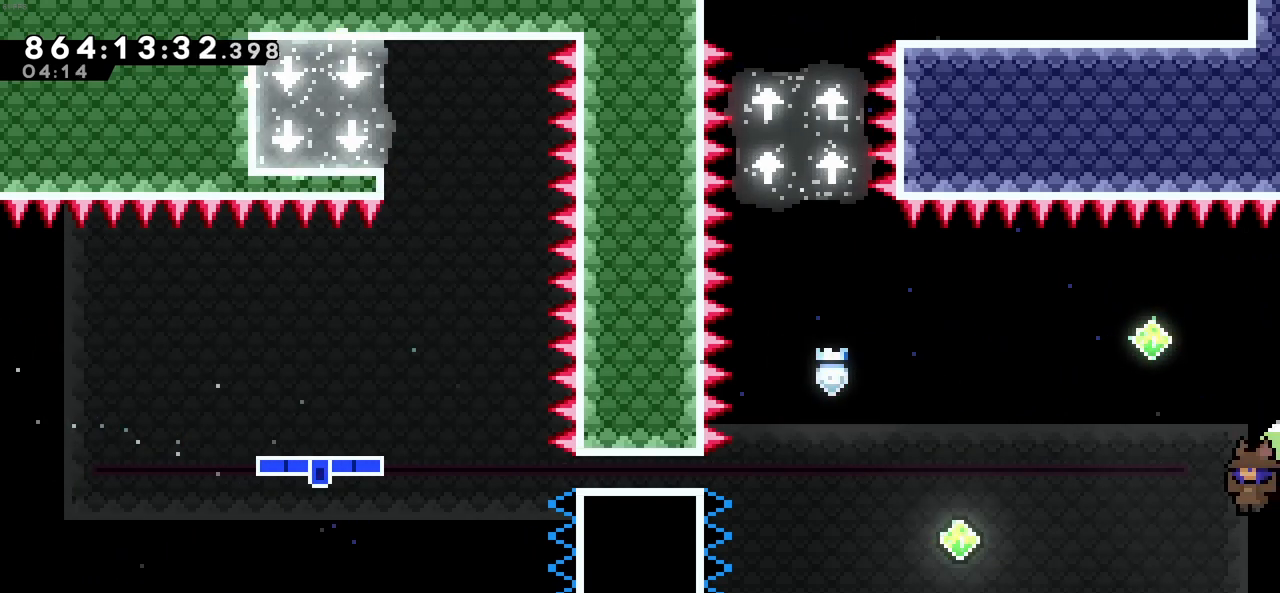
{"keys": ["left"], "events": [[100, "up", "down"], [150, "c", "up"], [150, "left", "up"], [150, "x", "down"], [383, "left", "down"], [433, "x", "up"], [483, "up", "up"]]}
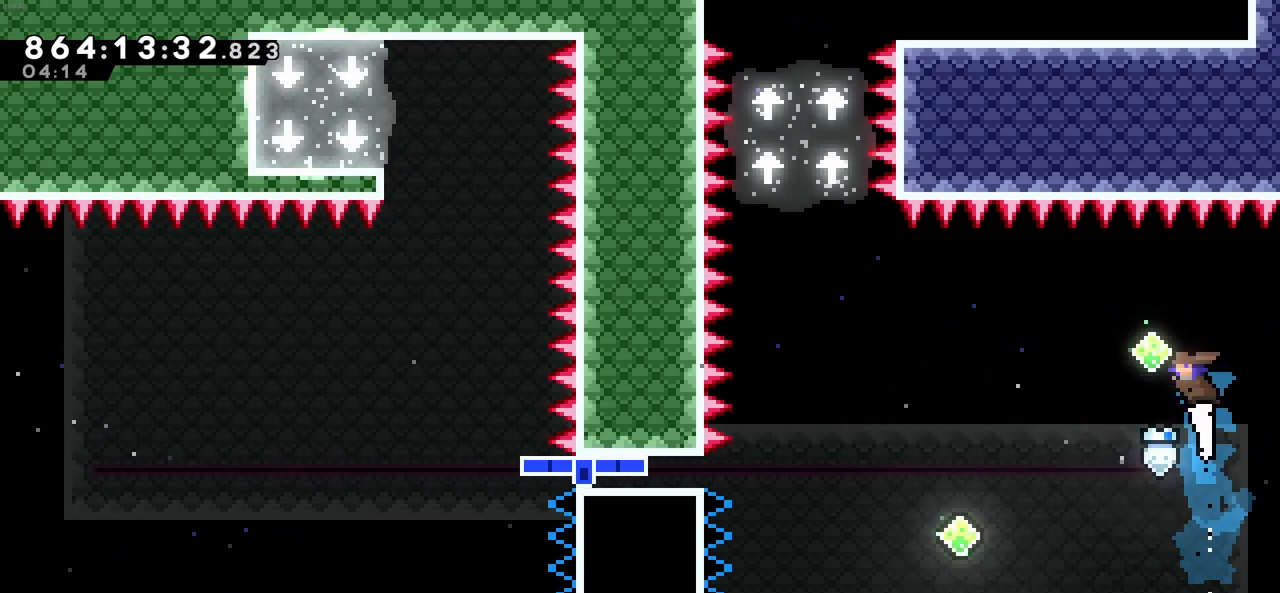
{"keys": ["up", "x"], "events": [[216, "left", "up"], [450, "up", "down"], [450, "x", "down"]]}
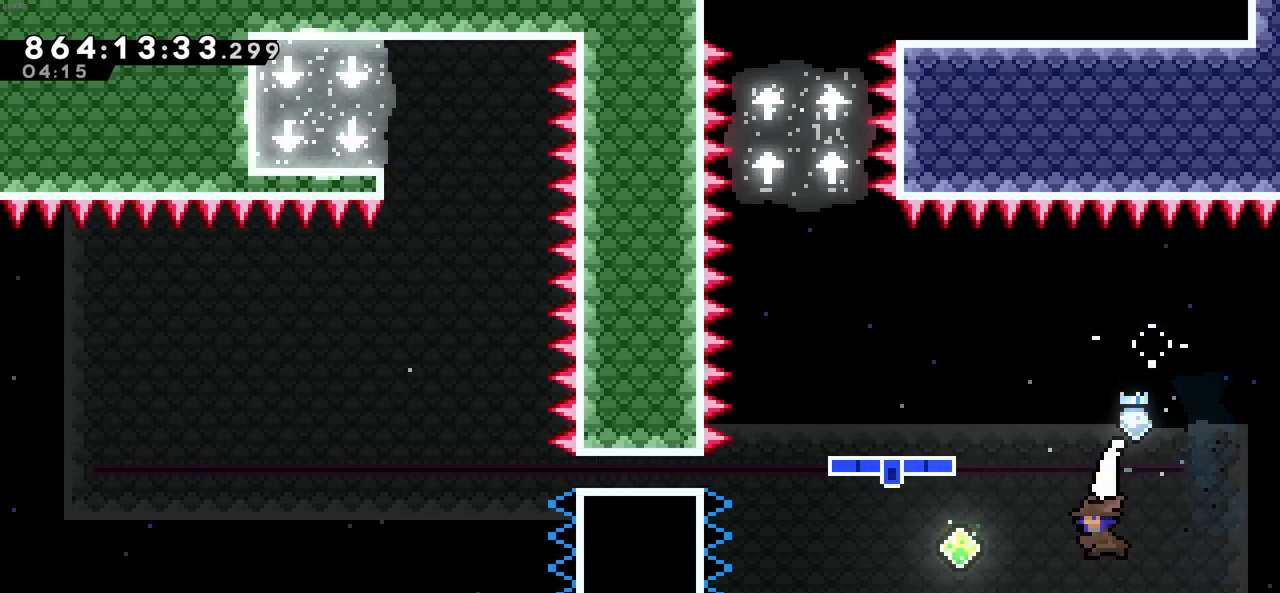
{"keys": ["right"], "events": [[183, "x", "up"], [233, "up", "up"], [416, "right", "down"]]}
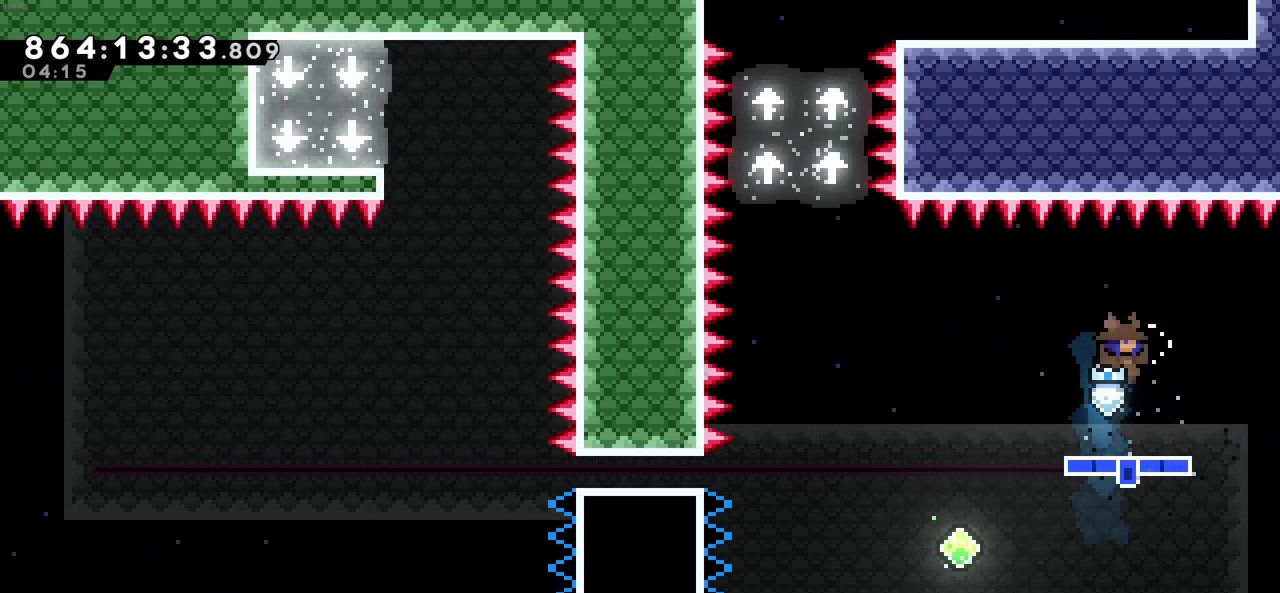
{"keys": [], "events": [[66, "right", "up"]]}
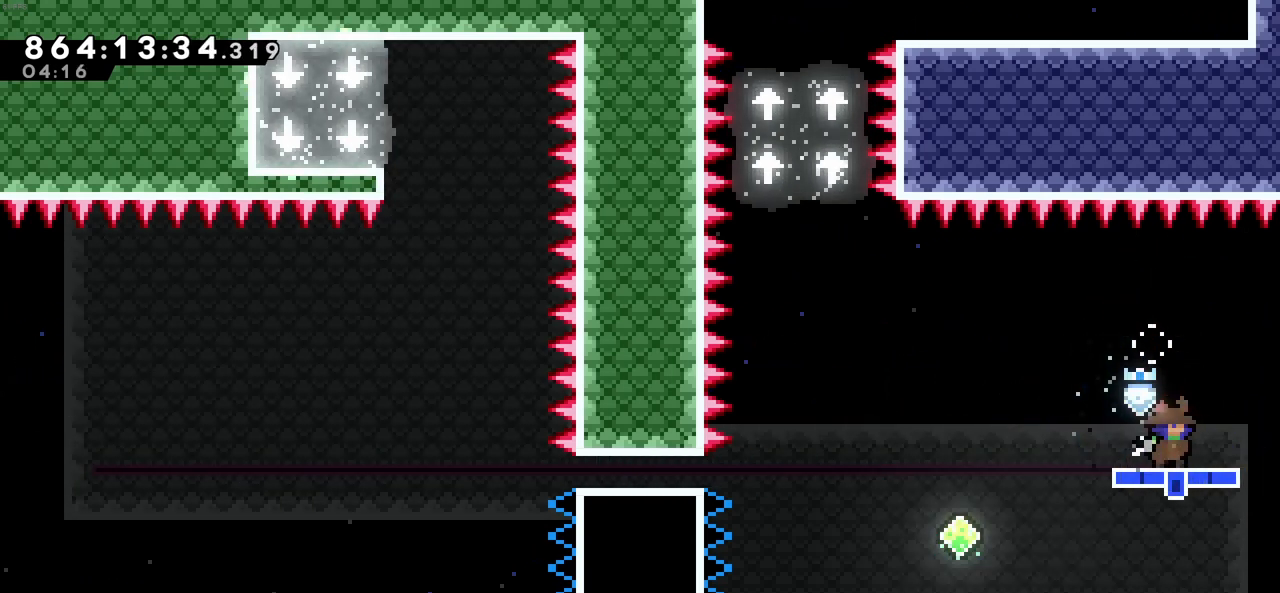
{"keys": [], "events": []}
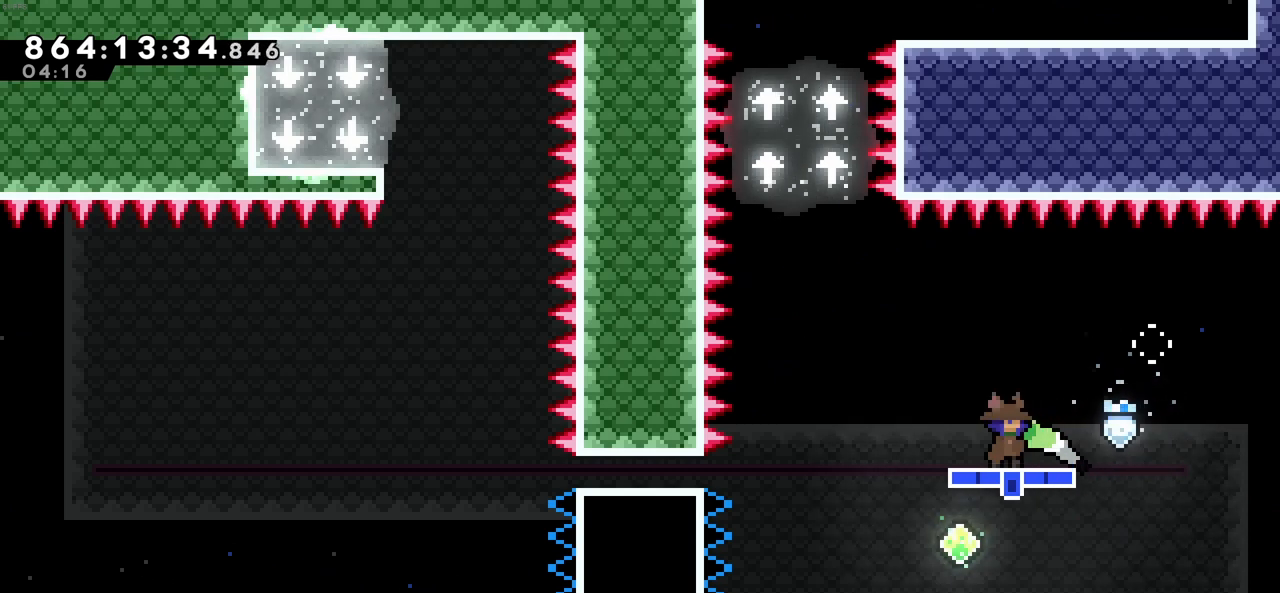
{"keys": ["c", "left"], "events": [[183, "c", "down"], [366, "left", "down"]]}
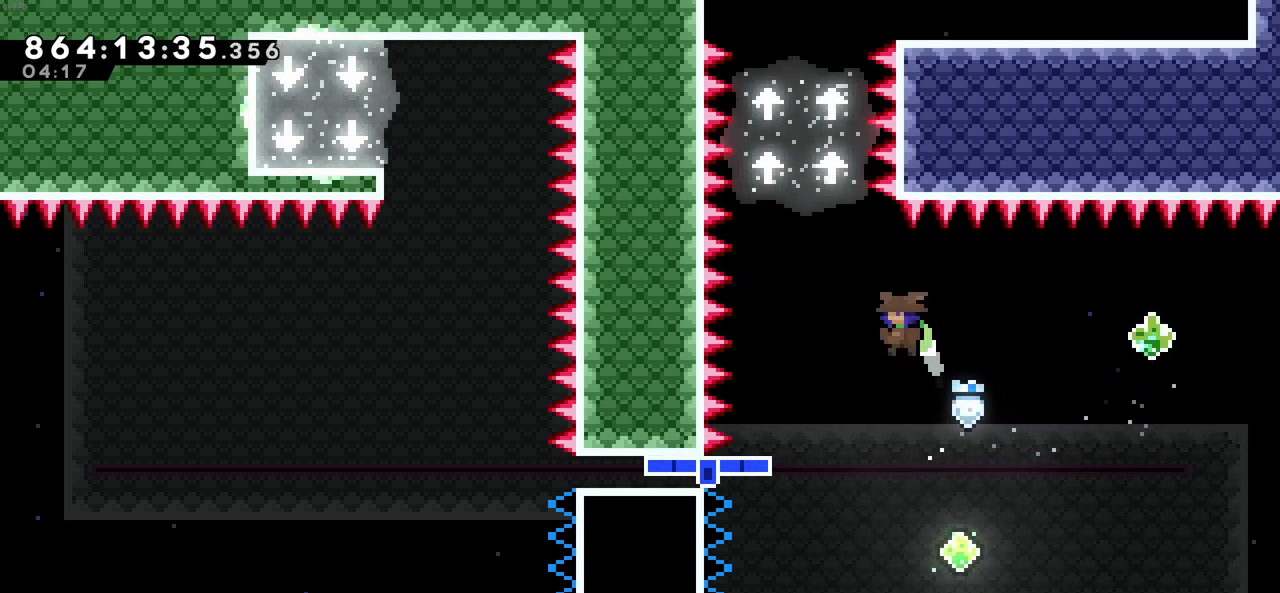
{"keys": ["left"], "events": [[150, "left", "up"], [150, "up", "down"], [150, "x", "down"], [200, "c", "up"], [416, "left", "down"], [433, "up", "up"], [483, "x", "up"]]}
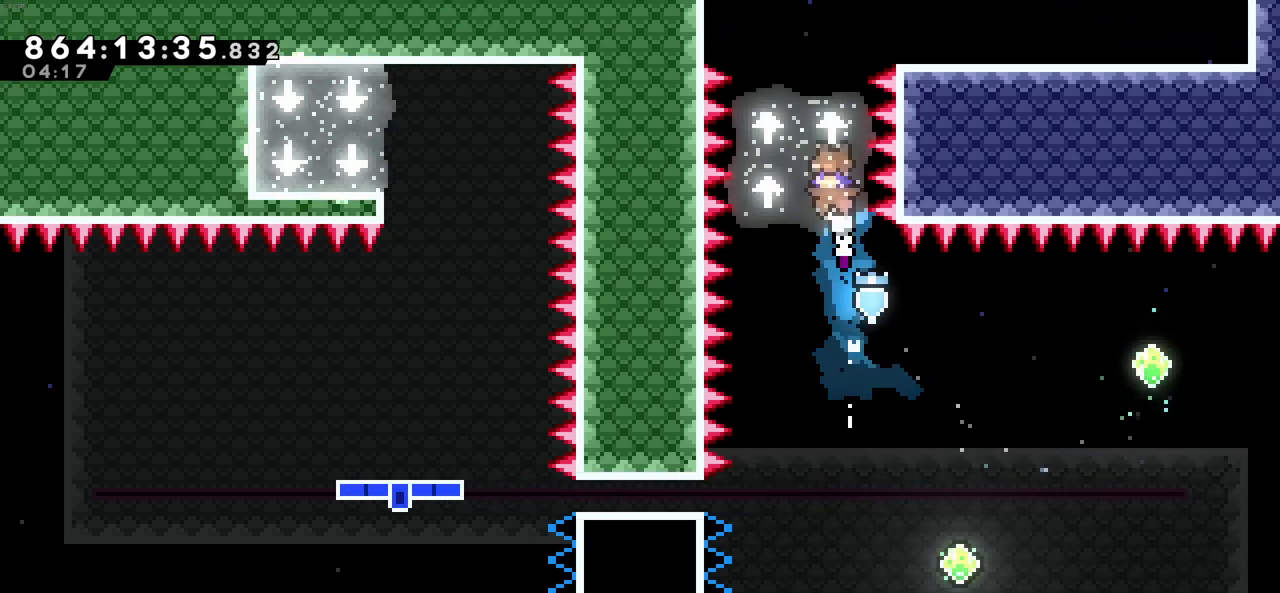
{"keys": ["right"], "events": [[116, "left", "up"], [450, "right", "down"]]}
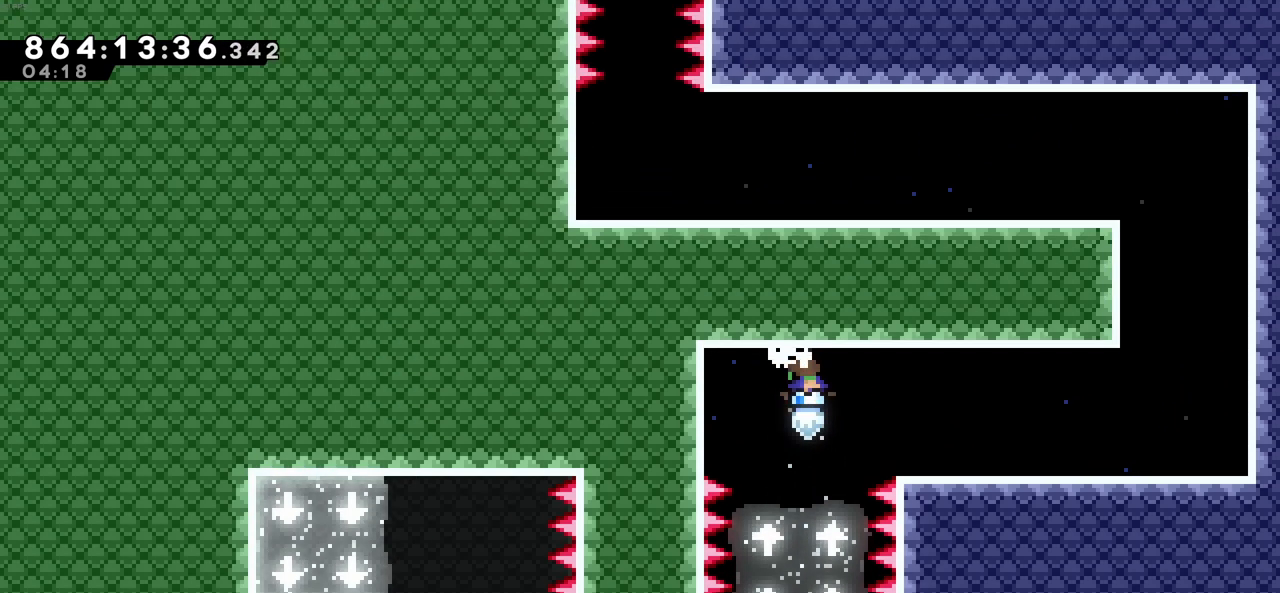
{"keys": ["right"], "events": []}
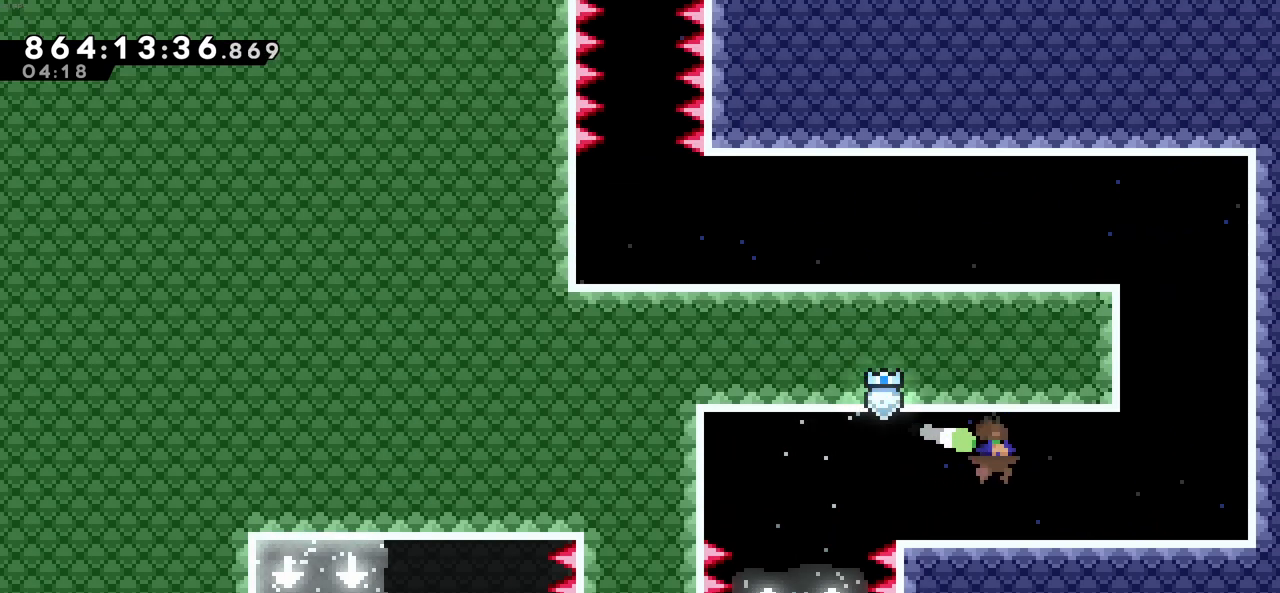
{"keys": [], "events": [[483, "right", "up"]]}
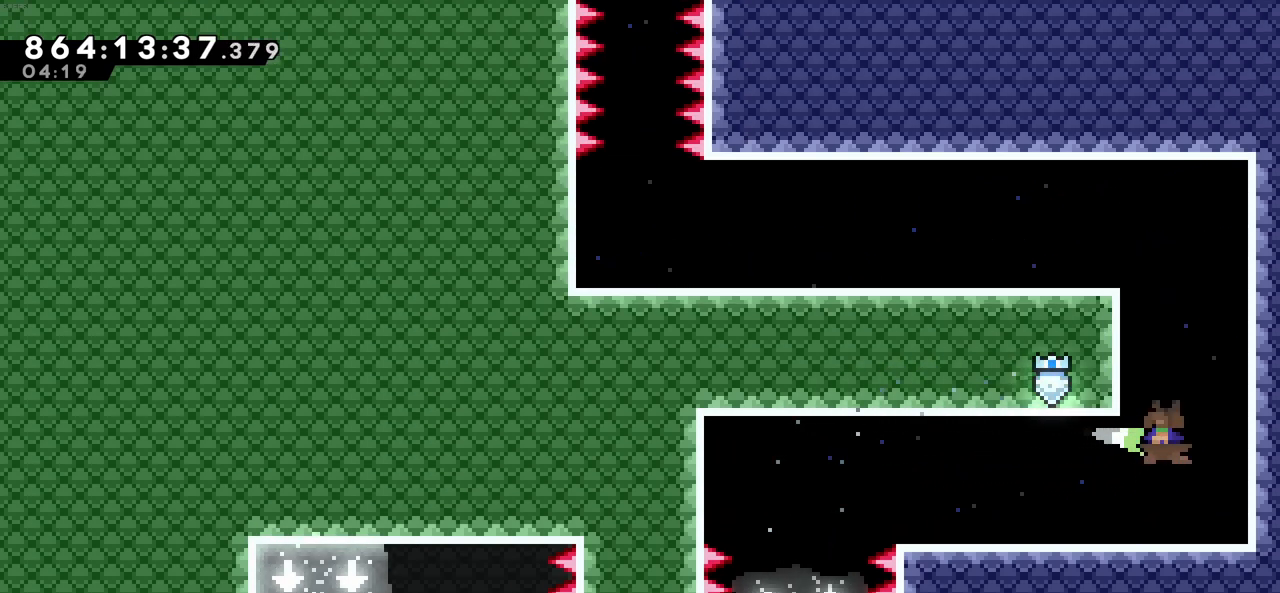
{"keys": ["left"], "events": [[33, "left", "down"]]}
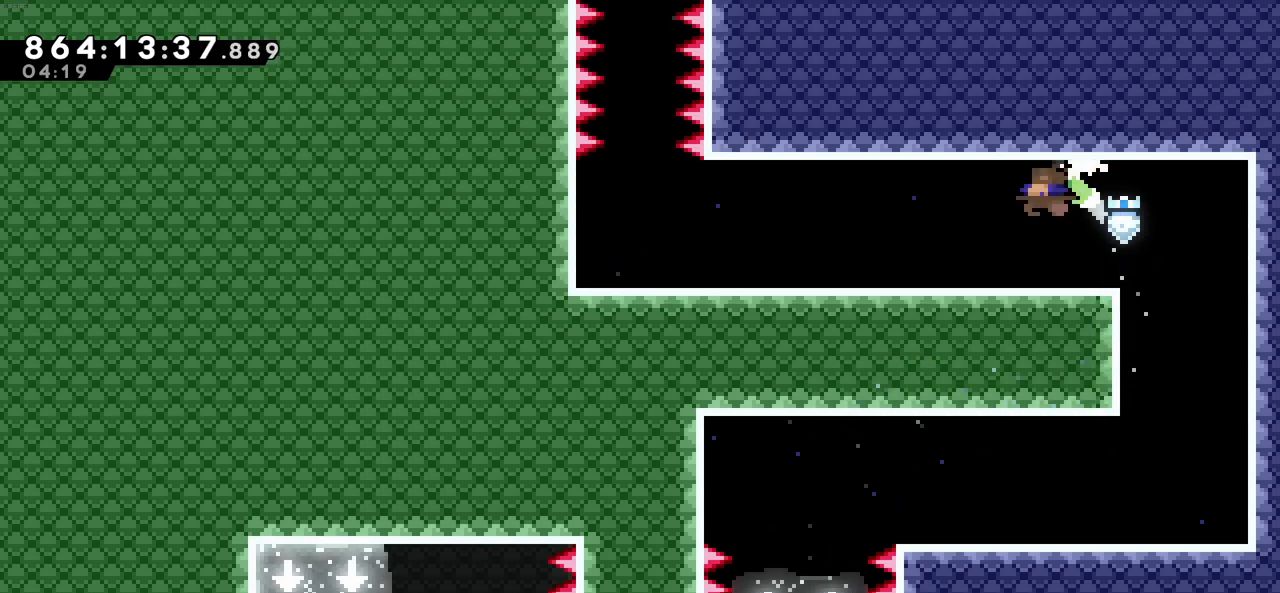
{"keys": ["left"], "events": []}
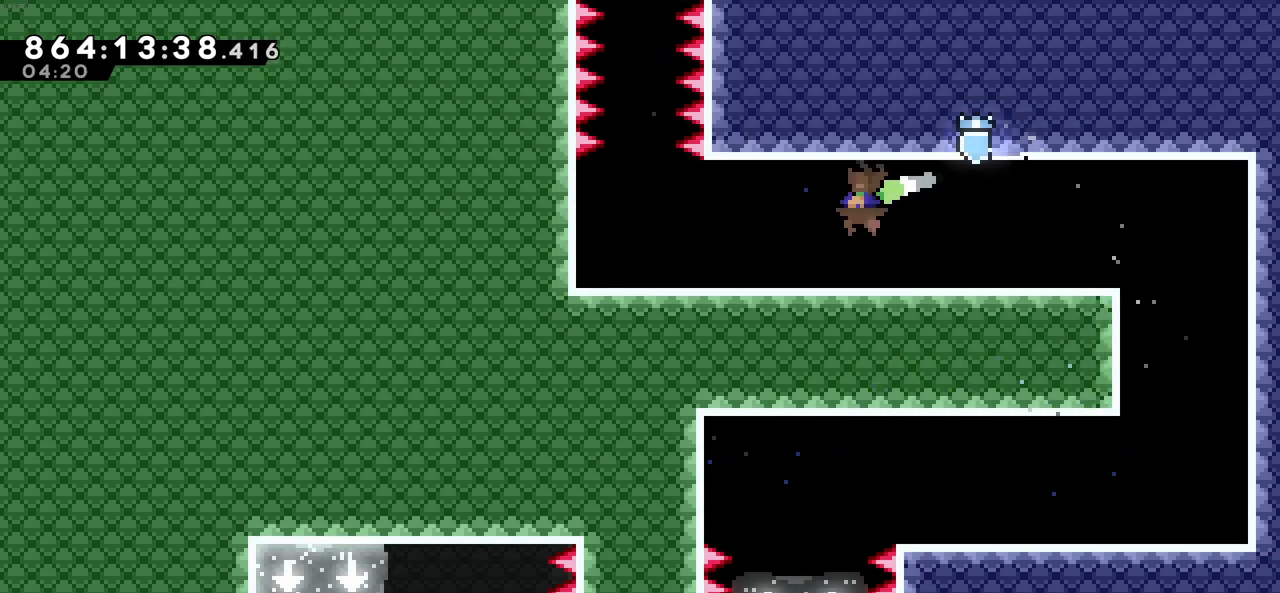
{"keys": ["left"], "events": []}
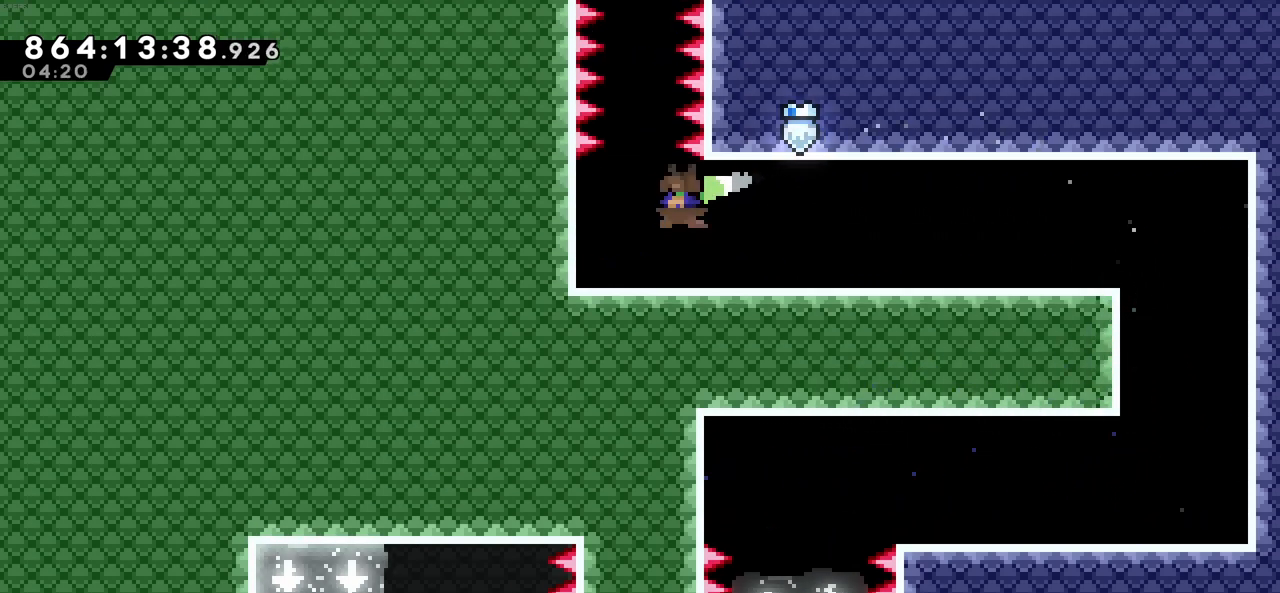
{"keys": [], "events": [[116, "left", "up"]]}
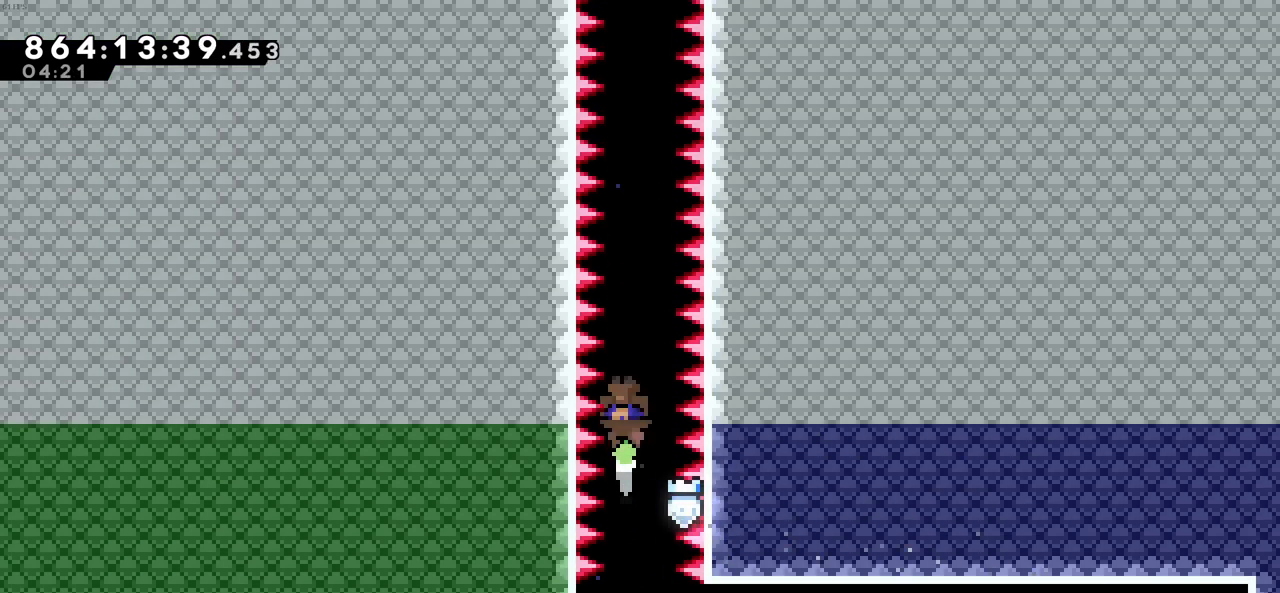
{"keys": [], "events": []}
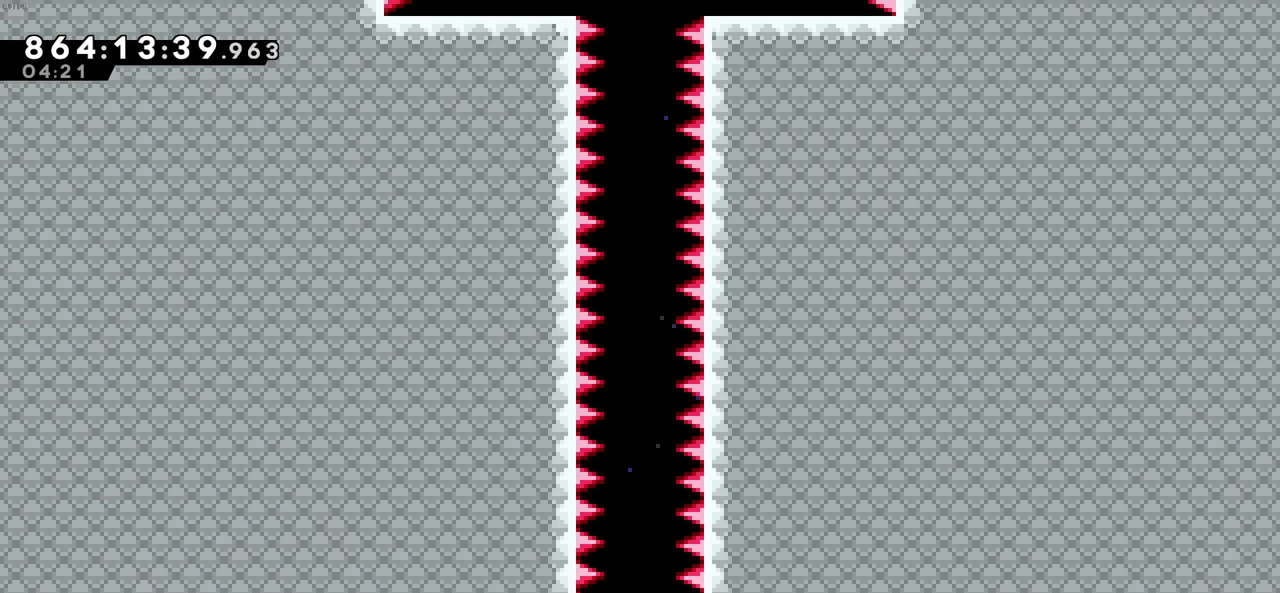
{"keys": [], "events": []}
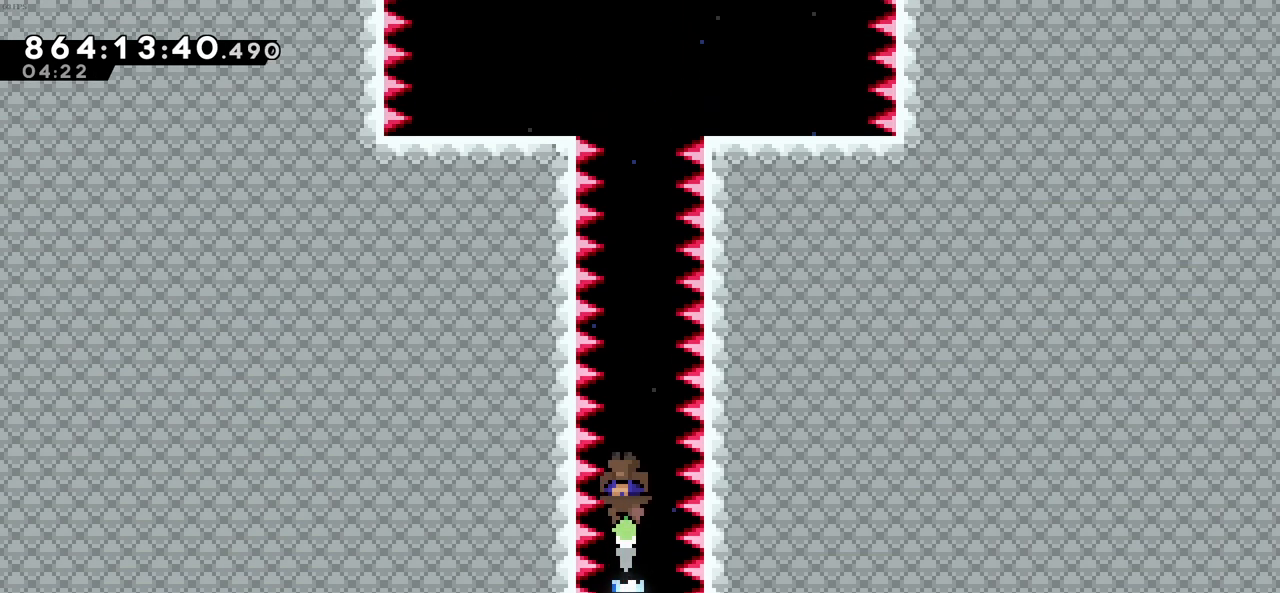
{"keys": [], "events": []}
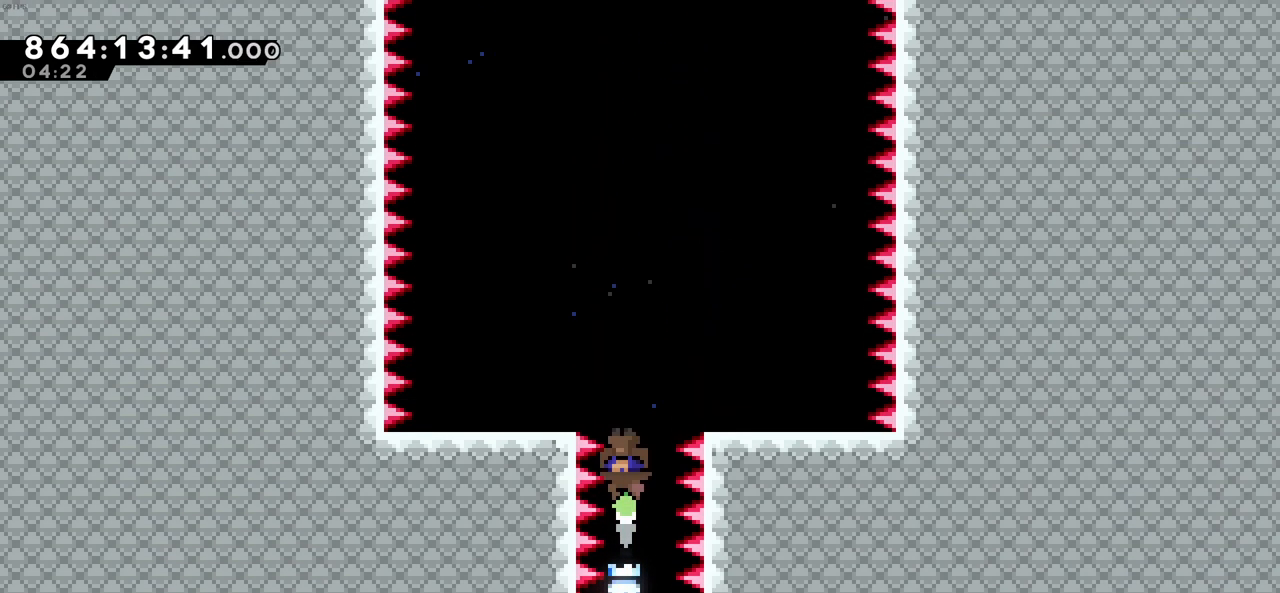
{"keys": [], "events": []}
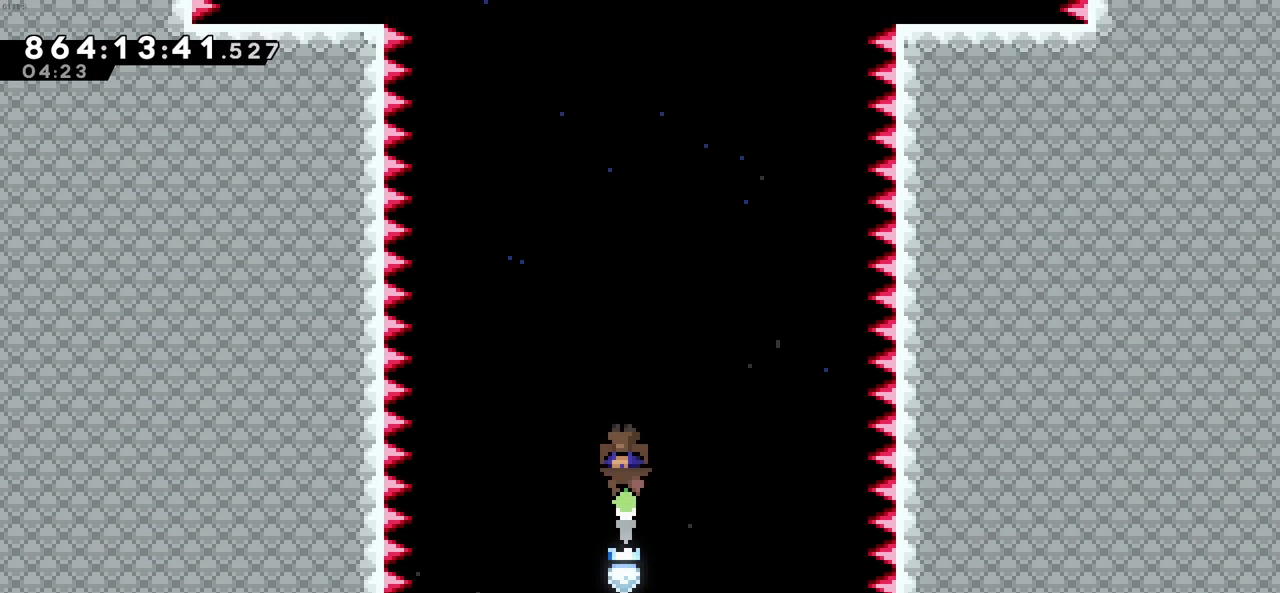
{"keys": [], "events": []}
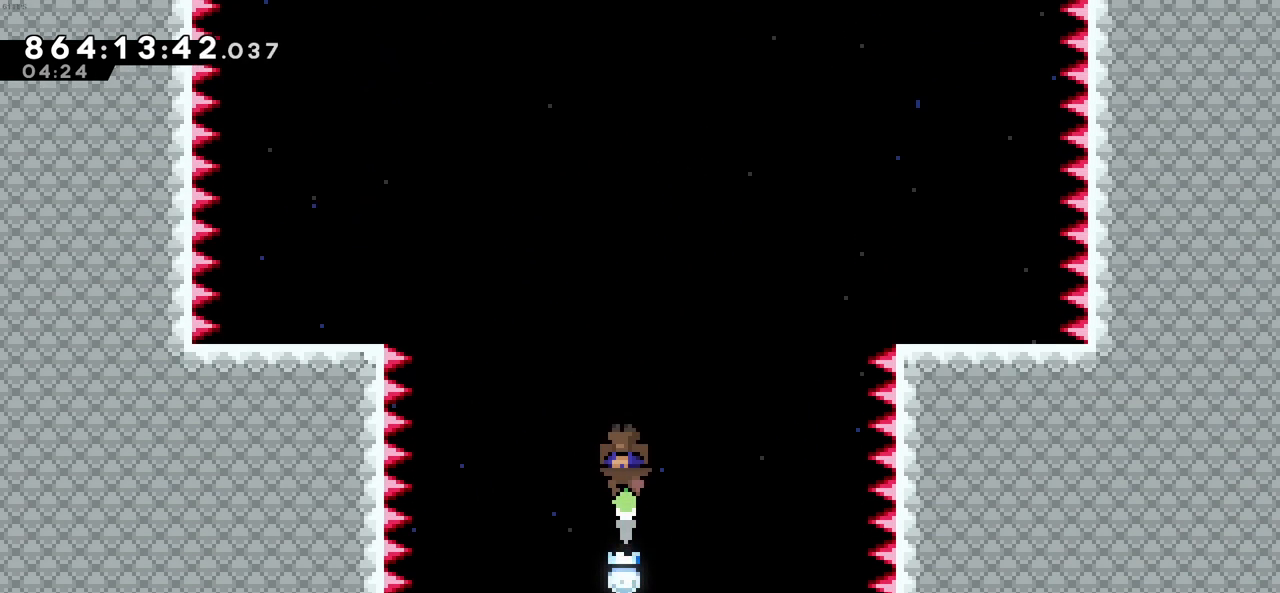
{"keys": [], "events": [[166, "right", "down"], [400, "right", "up"]]}